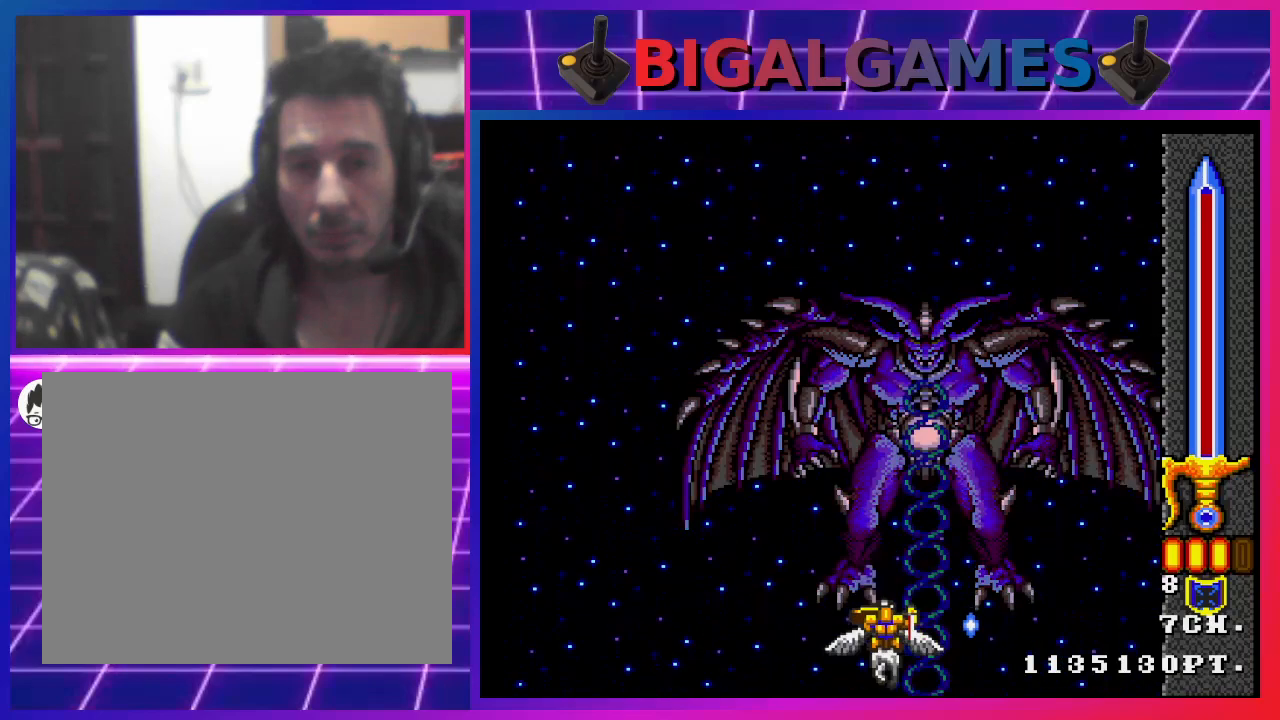
Gameplay with a controller (PlayStation layout); each line is a JSON object with the inputs held at the frame after it. "events" lists button and stick changes between this image and that frame as [ms after this image, input, new state], when the widget could be followed in between.
{"buttons": ["CROSS"], "left_stick": "center", "right_stick": "center", "events": [[67, "DPAD_RIGHT", "up"], [100, "CIRCLE", "down"], [167, "CIRCLE", "up"], [300, "CIRCLE", "down"], [367, "CIRCLE", "up"], [467, "CIRCLE", "down"], [500, "CIRCLE", "up"]]}
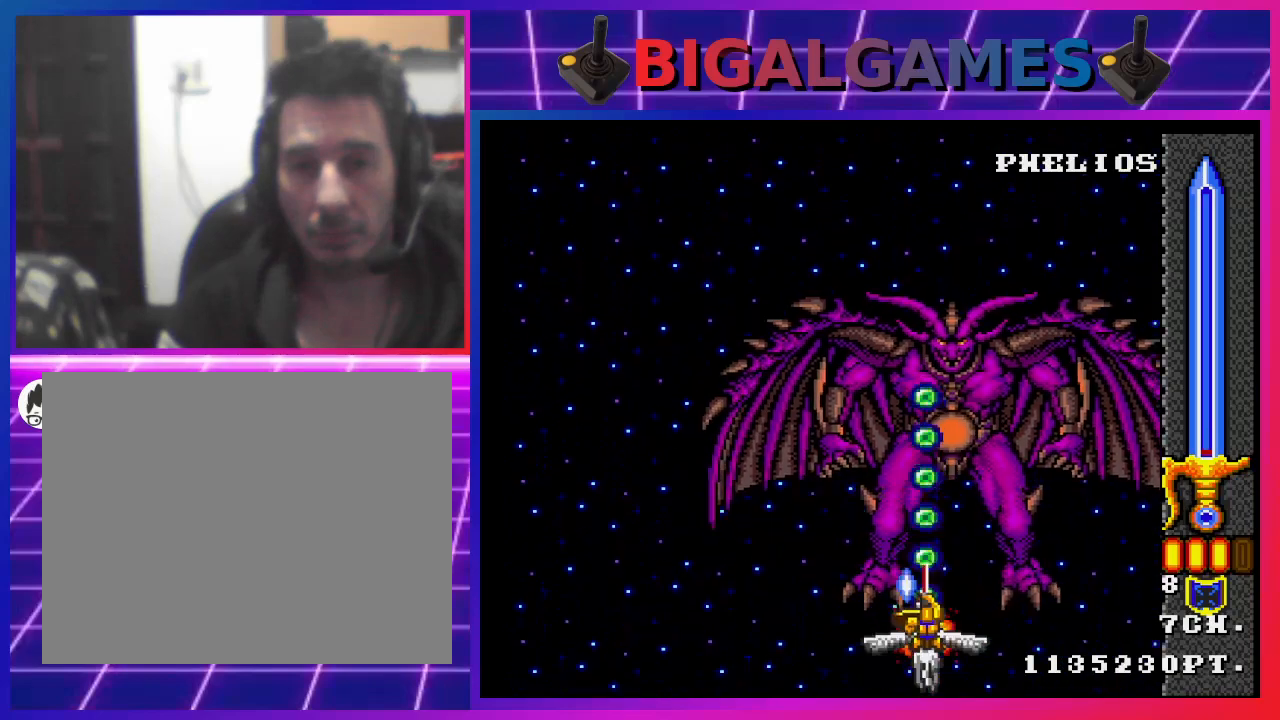
{"buttons": ["CROSS"], "left_stick": "center", "right_stick": "center", "events": [[133, "CIRCLE", "down"], [167, "CIRCLE", "up"], [400, "DPAD_RIGHT", "down"], [467, "DPAD_RIGHT", "up"]]}
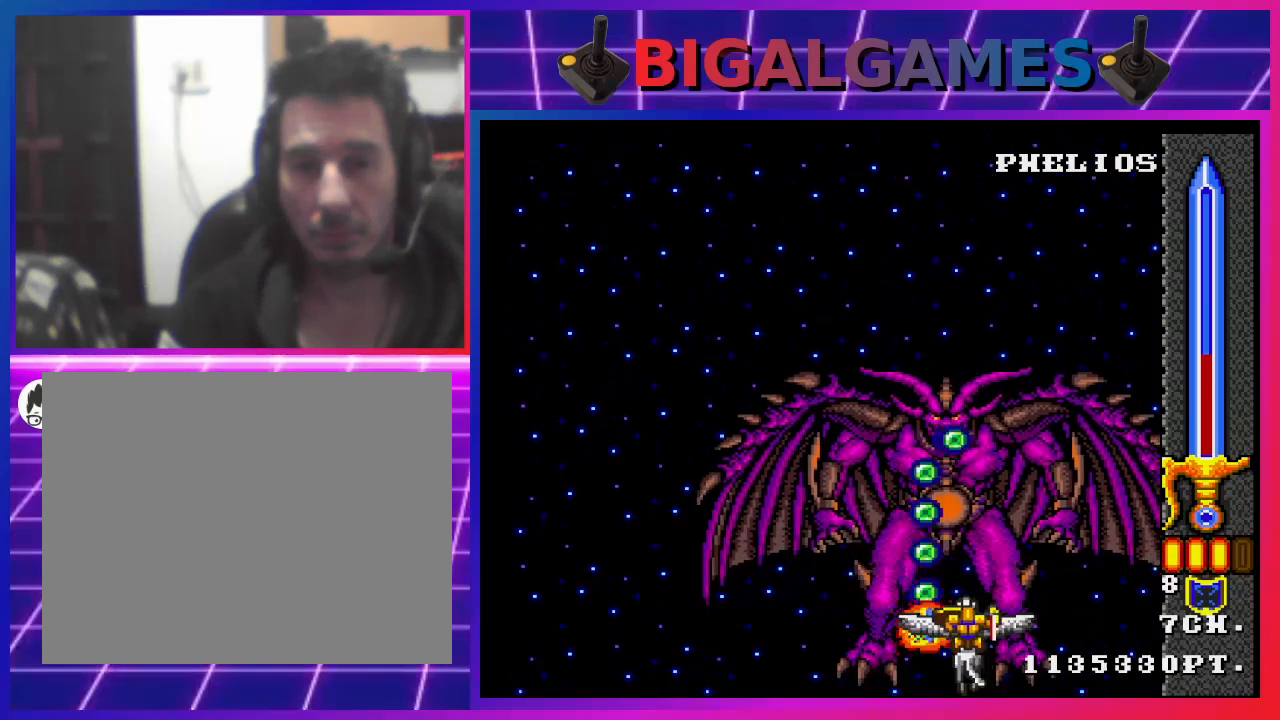
{"buttons": ["CROSS"], "left_stick": "center", "right_stick": "center", "events": [[67, "CIRCLE", "down"], [100, "CIRCLE", "up"]]}
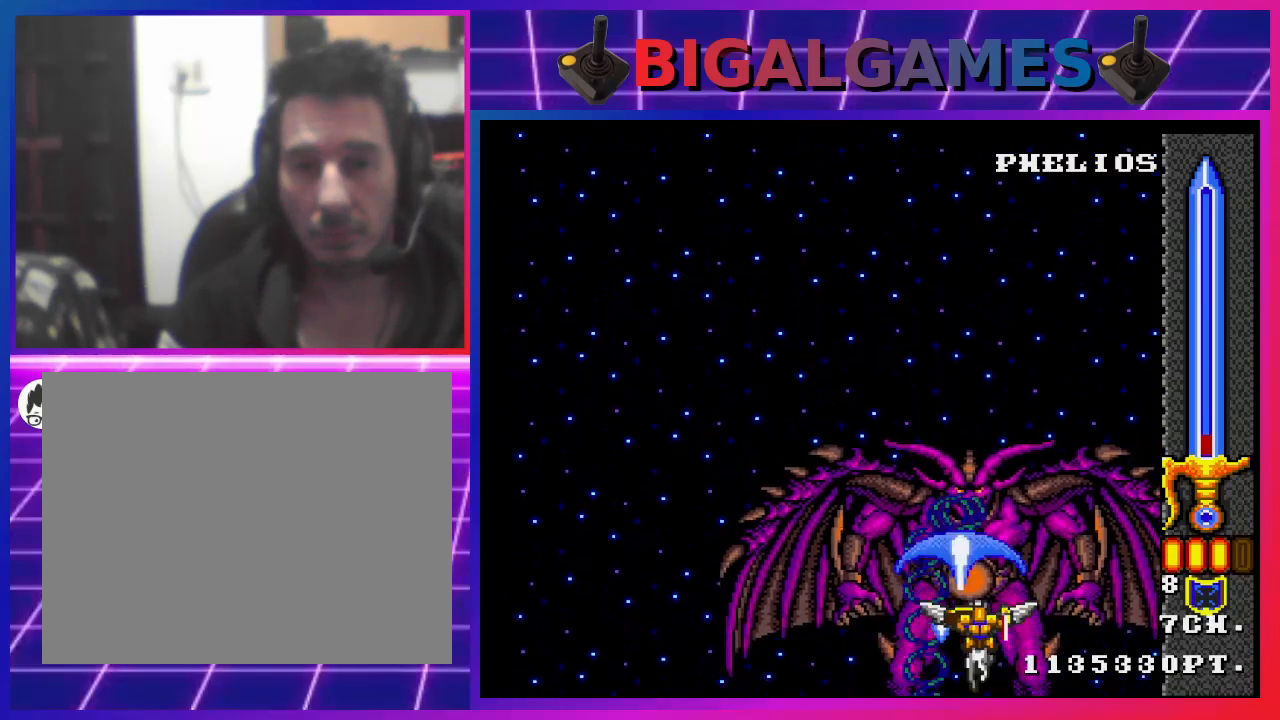
{"buttons": ["CROSS"], "left_stick": "center", "right_stick": "center", "events": [[367, "CIRCLE", "down"], [400, "CIRCLE", "up"]]}
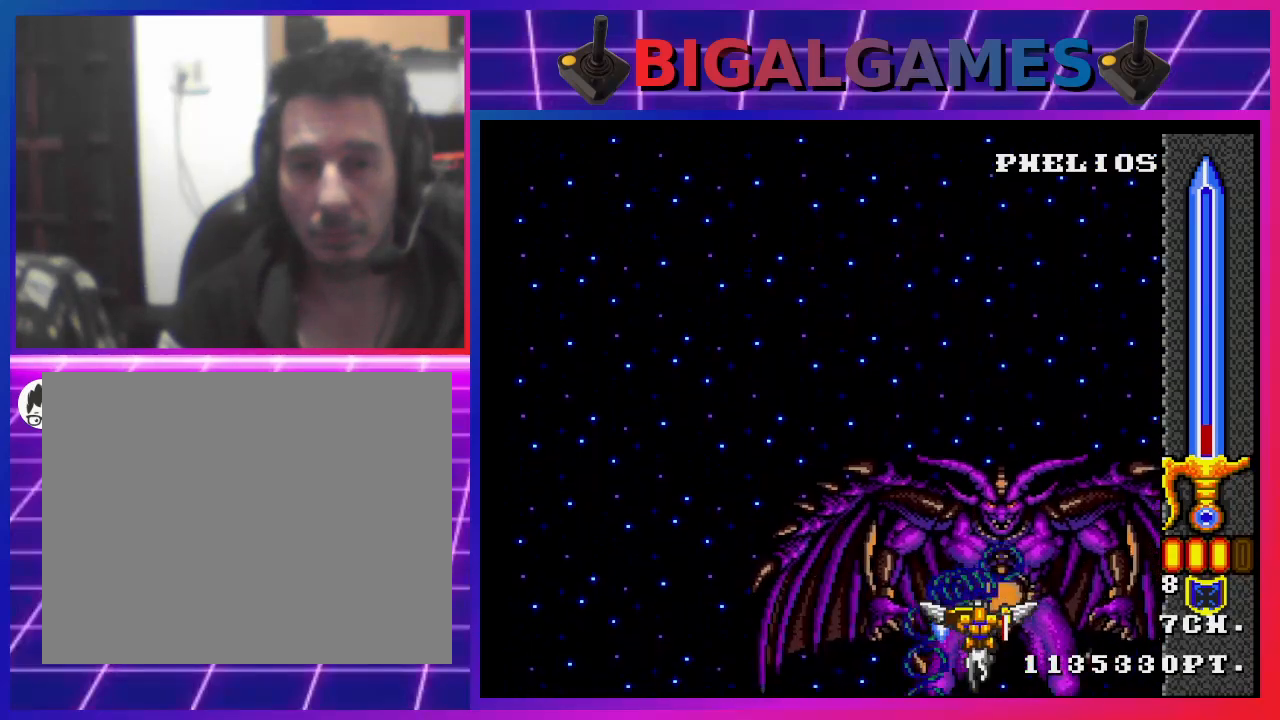
{"buttons": ["CROSS"], "left_stick": "center", "right_stick": "center", "events": [[133, "CIRCLE", "down"], [200, "CIRCLE", "up"]]}
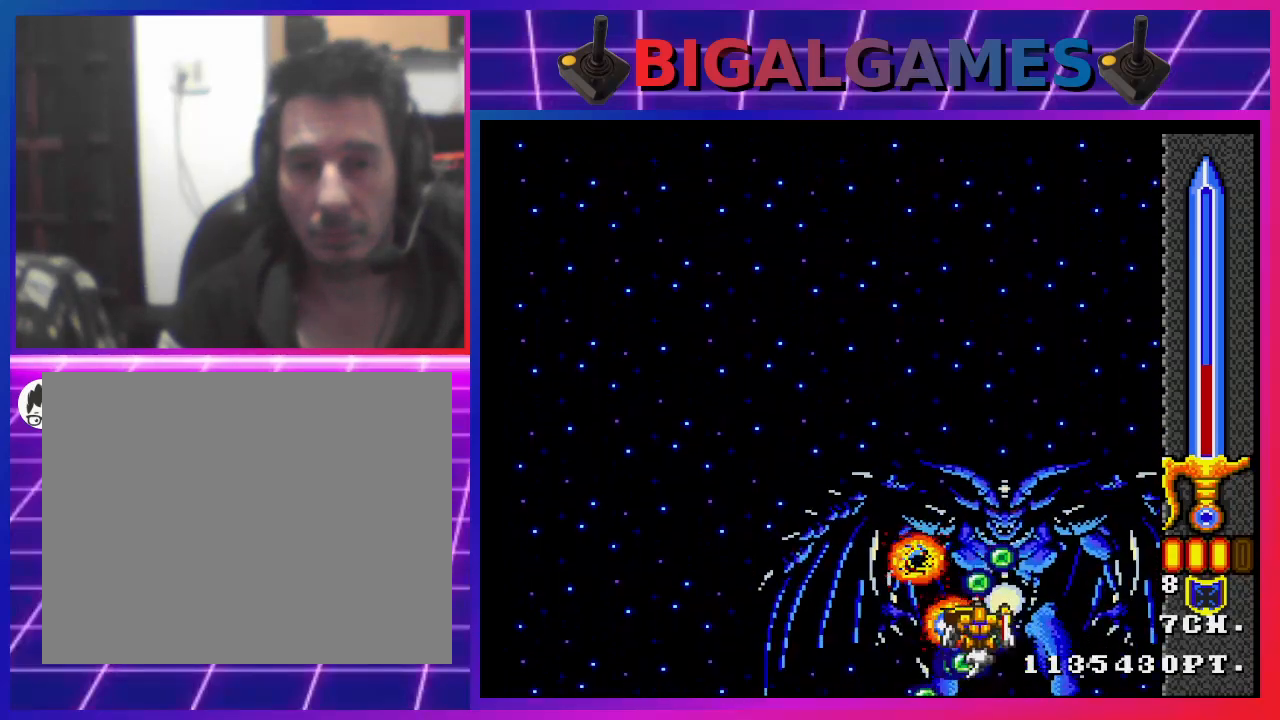
{"buttons": ["CROSS"], "left_stick": "center", "right_stick": "center", "events": [[467, "CIRCLE", "down"], [500, "CIRCLE", "up"]]}
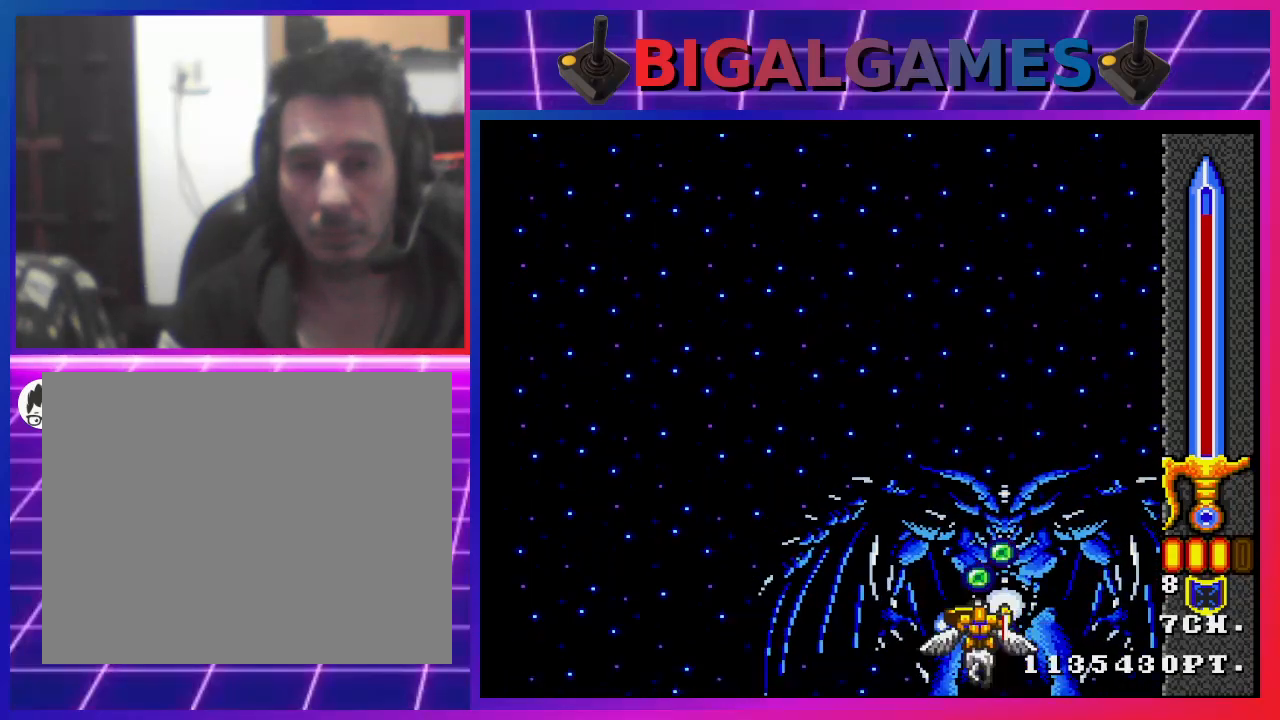
{"buttons": ["CROSS", "CIRCLE", "DPAD_DOWN"], "left_stick": "center", "right_stick": "center", "events": [[267, "DPAD_DOWN", "down"], [500, "CIRCLE", "down"]]}
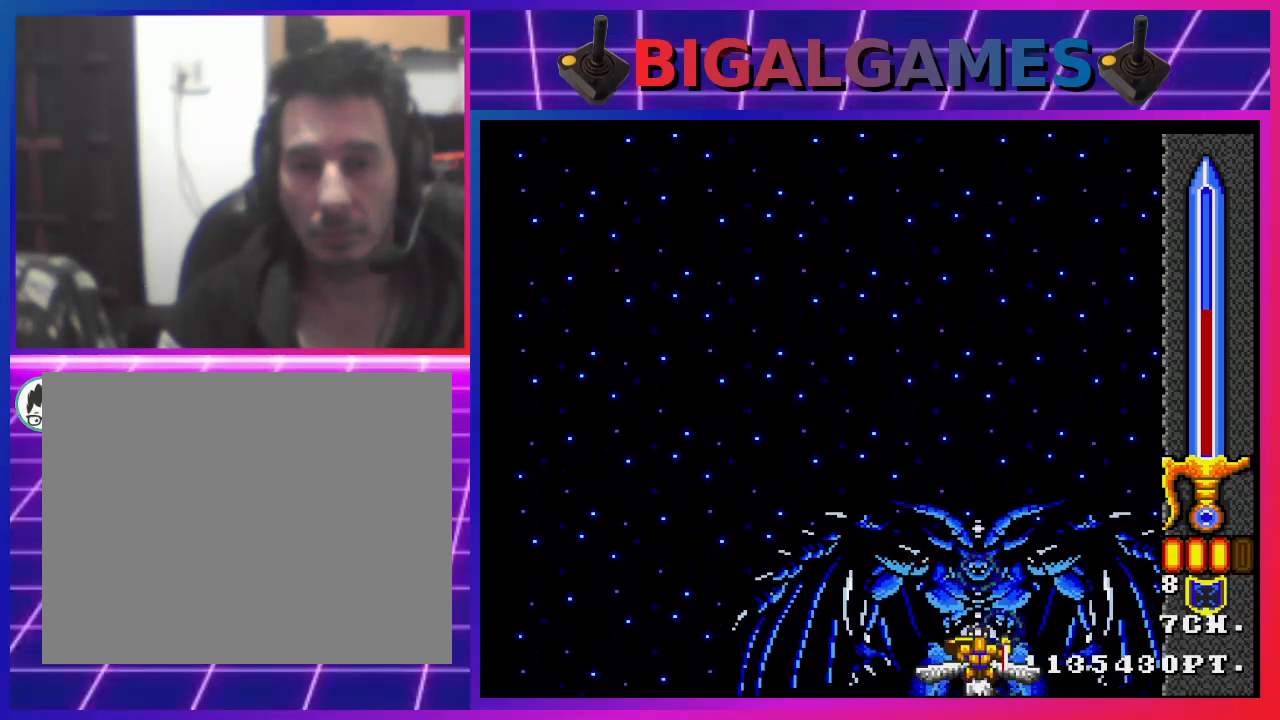
{"buttons": ["CROSS", "DPAD_UP", "DPAD_LEFT"], "left_stick": "center", "right_stick": "center", "events": [[33, "CIRCLE", "up"], [33, "DPAD_DOWN", "up"], [67, "DPAD_LEFT", "down"], [167, "DPAD_UP", "down"]]}
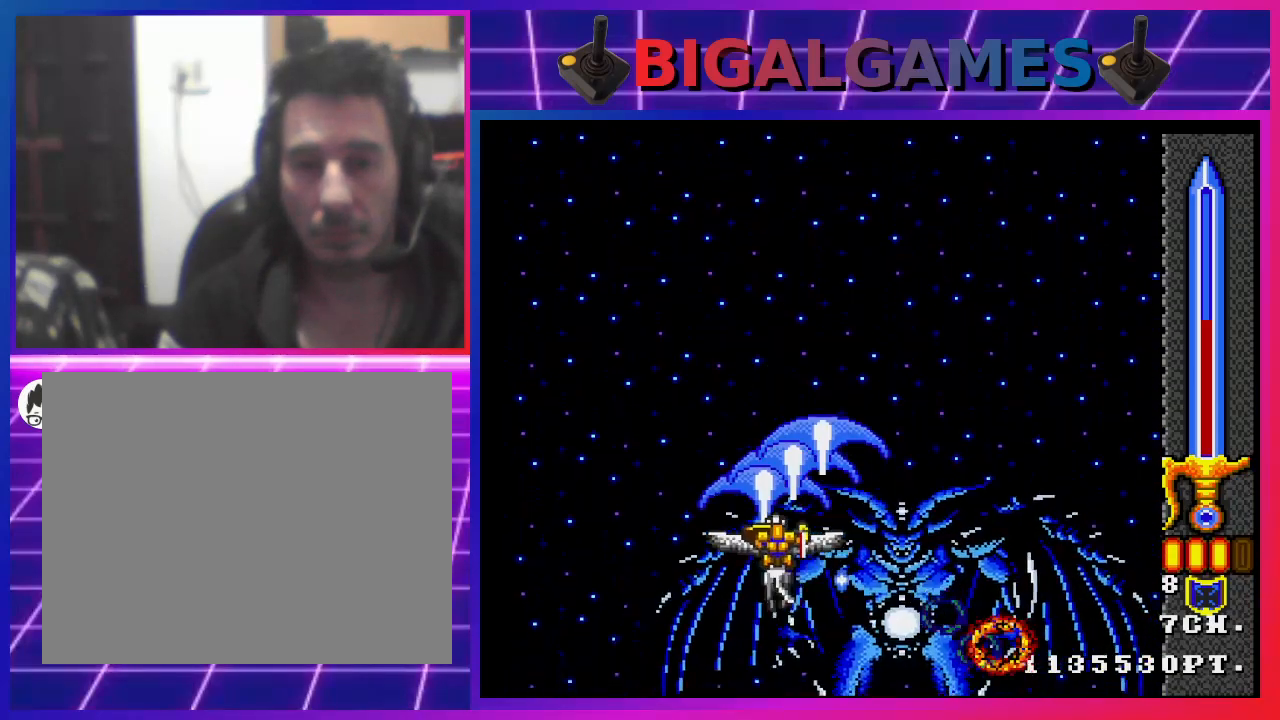
{"buttons": ["CROSS", "DPAD_UP", "DPAD_LEFT"], "left_stick": "center", "right_stick": "center", "events": [[67, "CIRCLE", "down"], [100, "CIRCLE", "up"], [267, "CIRCLE", "down"], [300, "CIRCLE", "up"], [467, "CIRCLE", "down"], [500, "CIRCLE", "up"]]}
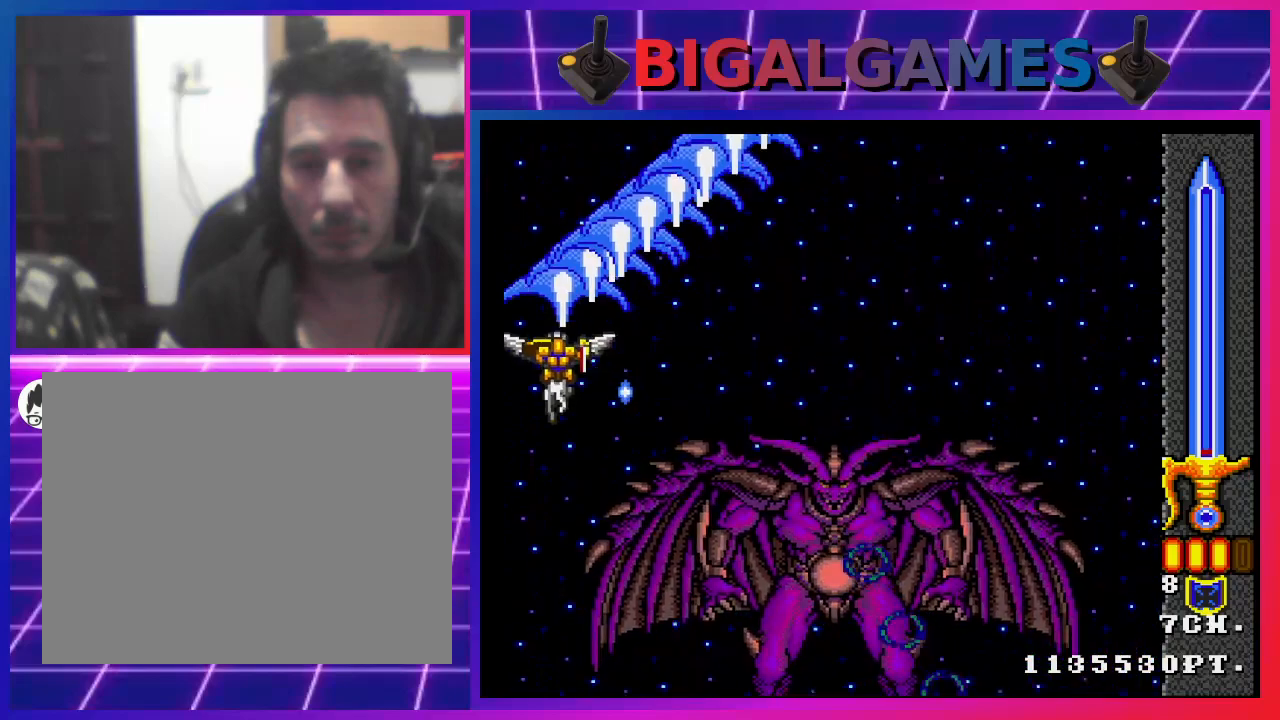
{"buttons": ["CROSS", "DPAD_UP", "DPAD_LEFT"], "left_stick": "center", "right_stick": "center", "events": [[167, "CIRCLE", "down"], [200, "CIRCLE", "up"]]}
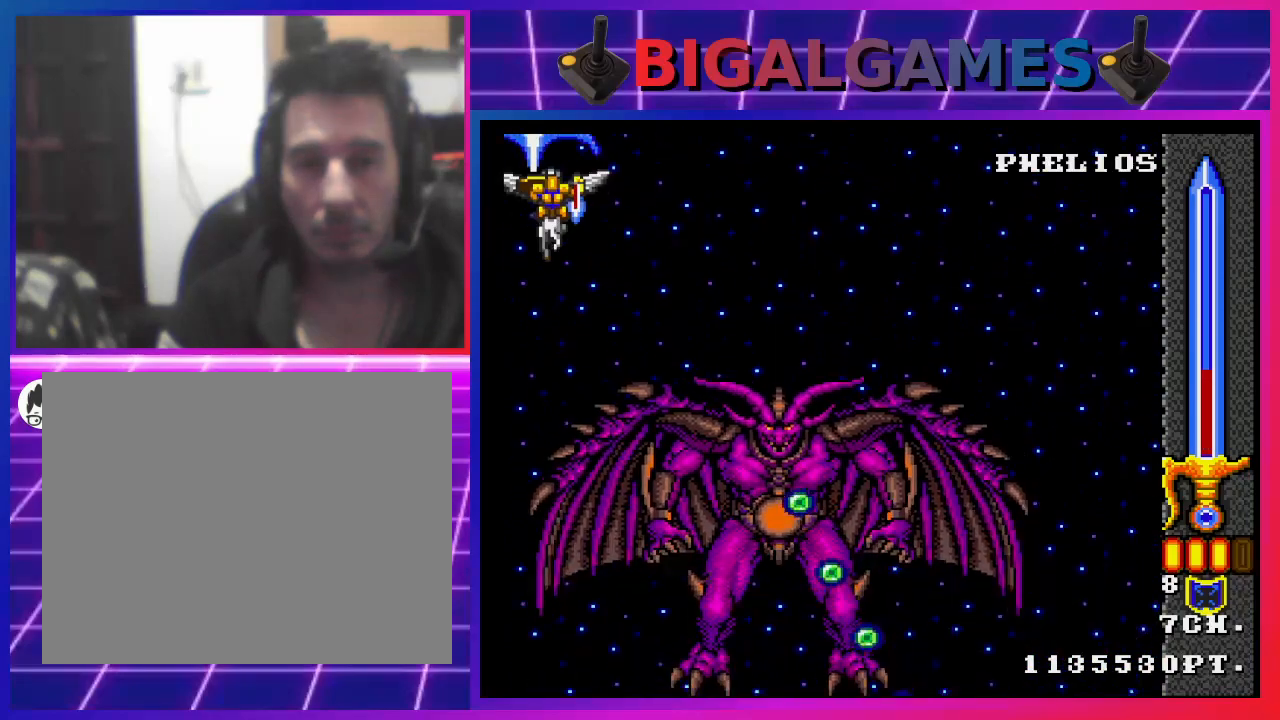
{"buttons": ["CROSS", "DPAD_DOWN"], "left_stick": "center", "right_stick": "center", "events": [[100, "DPAD_UP", "up"], [200, "DPAD_DOWN", "down"], [200, "DPAD_LEFT", "up"]]}
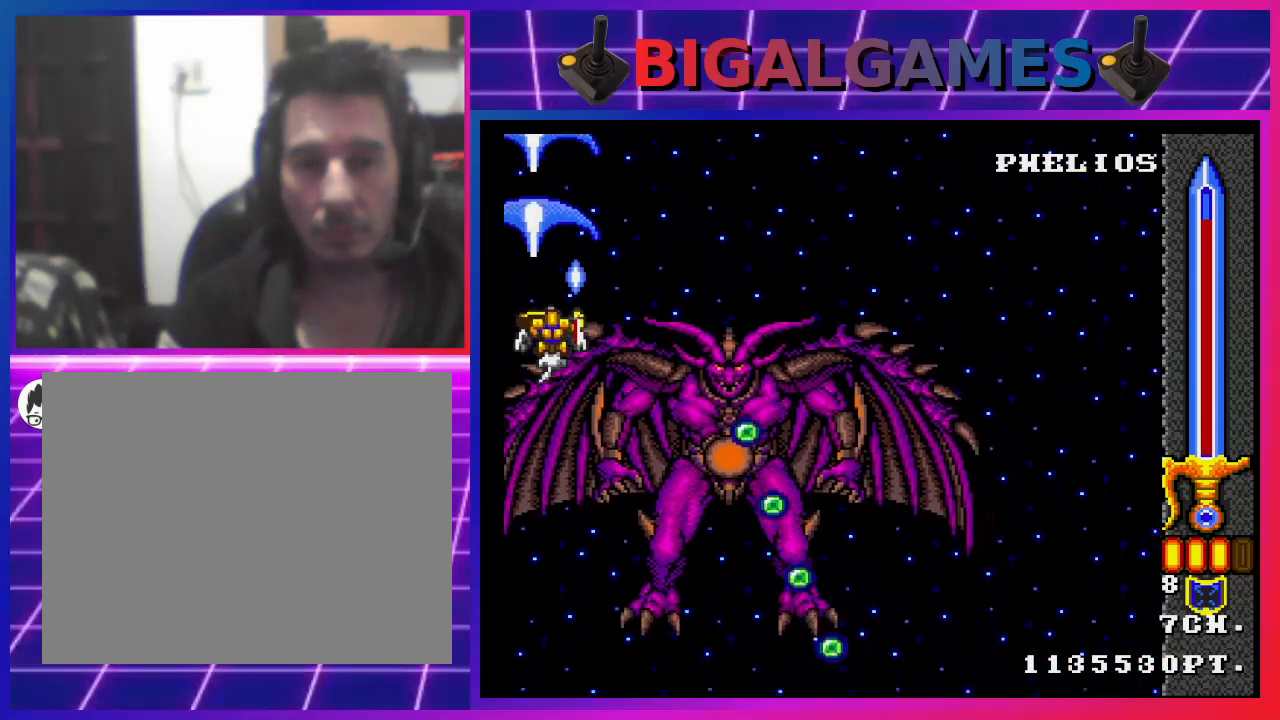
{"buttons": ["CROSS", "DPAD_RIGHT"], "left_stick": "center", "right_stick": "center", "events": [[367, "DPAD_RIGHT", "down"], [500, "DPAD_DOWN", "up"]]}
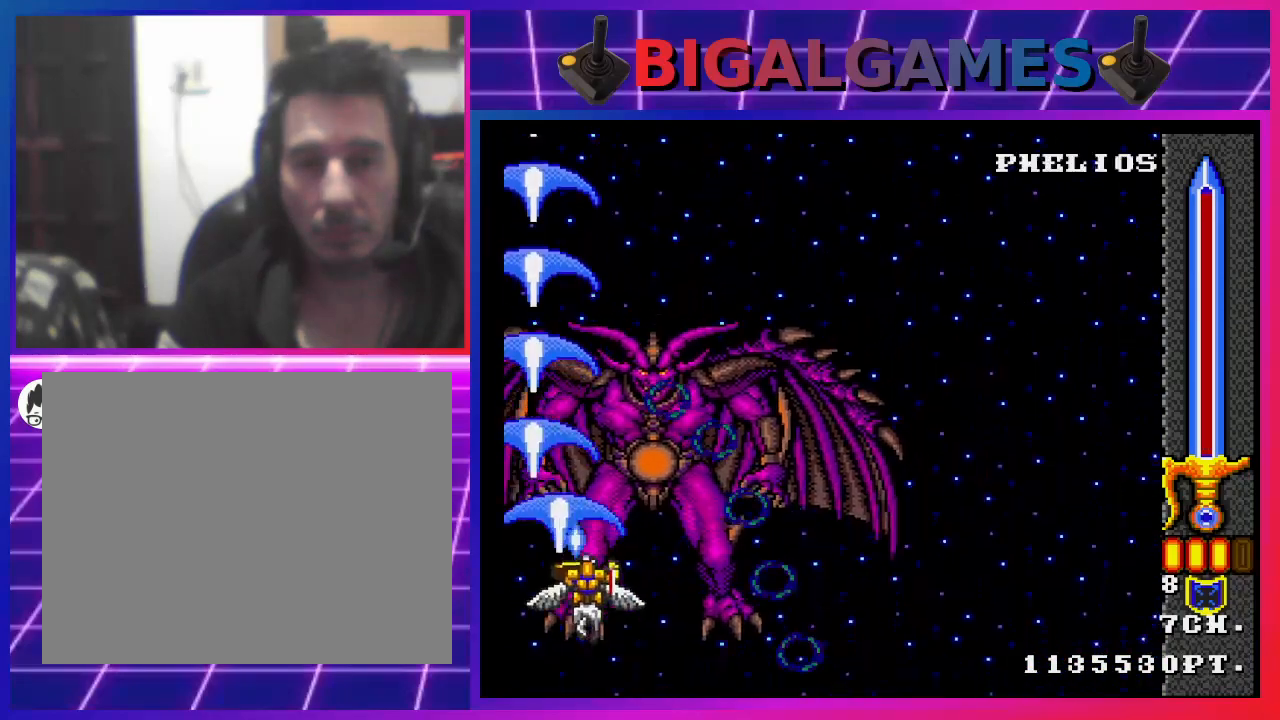
{"buttons": ["CROSS"], "left_stick": "center", "right_stick": "center", "events": [[133, "DPAD_RIGHT", "up"], [333, "DPAD_RIGHT", "down"], [500, "DPAD_RIGHT", "up"]]}
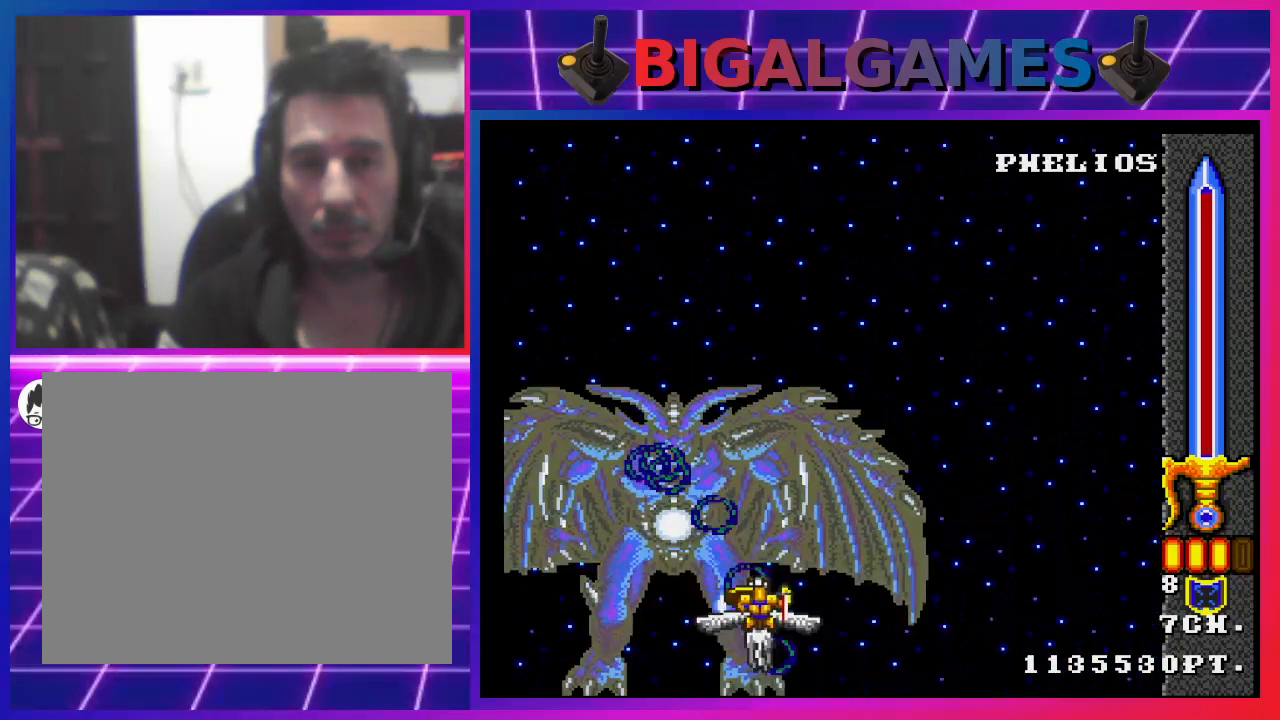
{"buttons": ["CROSS", "DPAD_RIGHT"], "left_stick": "center", "right_stick": "center", "events": [[333, "DPAD_RIGHT", "down"]]}
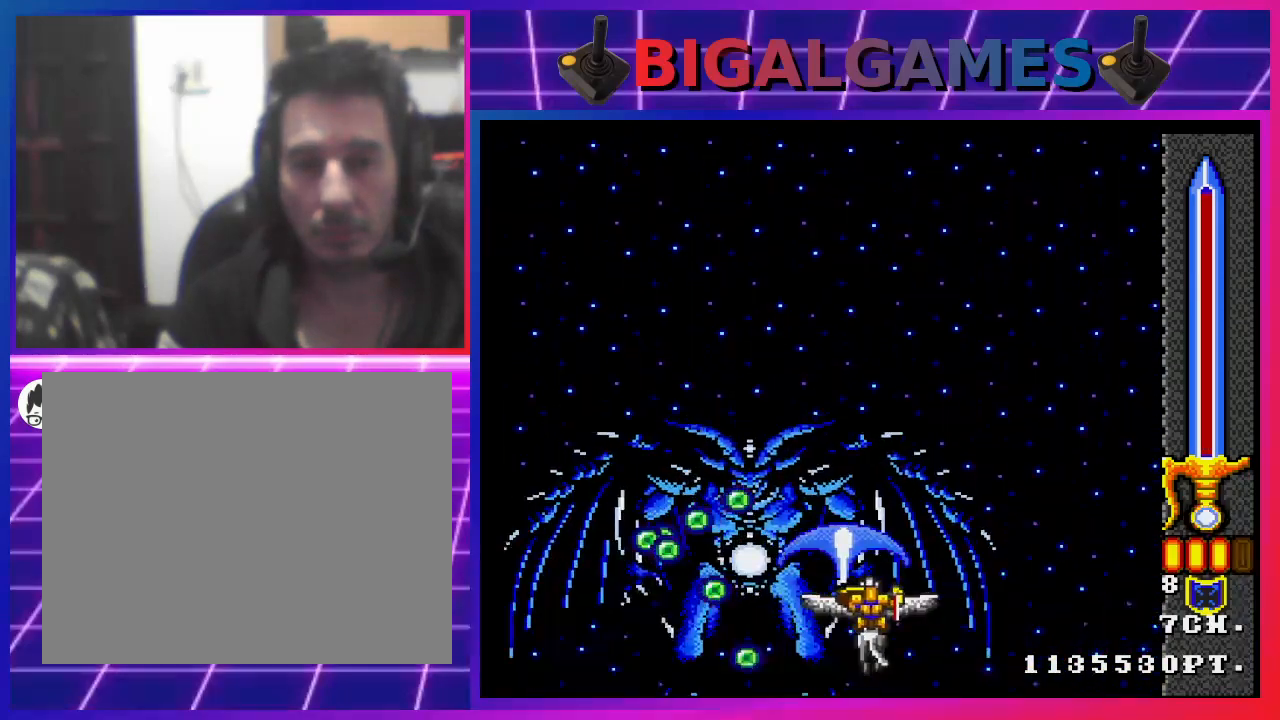
{"buttons": ["CROSS", "DPAD_DOWN"], "left_stick": "center", "right_stick": "center", "events": [[100, "DPAD_RIGHT", "up"], [333, "DPAD_LEFT", "down"], [367, "DPAD_DOWN", "down"], [467, "DPAD_LEFT", "up"]]}
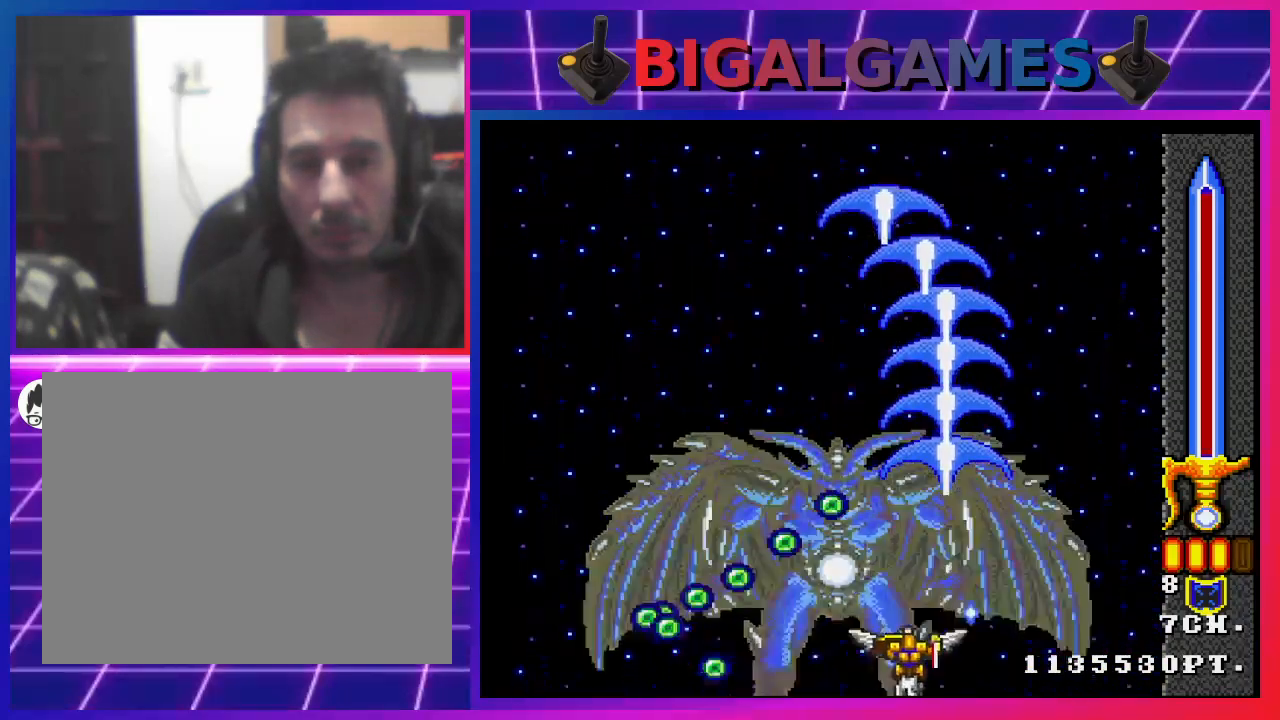
{"buttons": ["CROSS"], "left_stick": "center", "right_stick": "center", "events": [[100, "CIRCLE", "down"], [100, "DPAD_DOWN", "up"], [167, "CIRCLE", "up"], [267, "DPAD_RIGHT", "down"], [400, "DPAD_RIGHT", "up"]]}
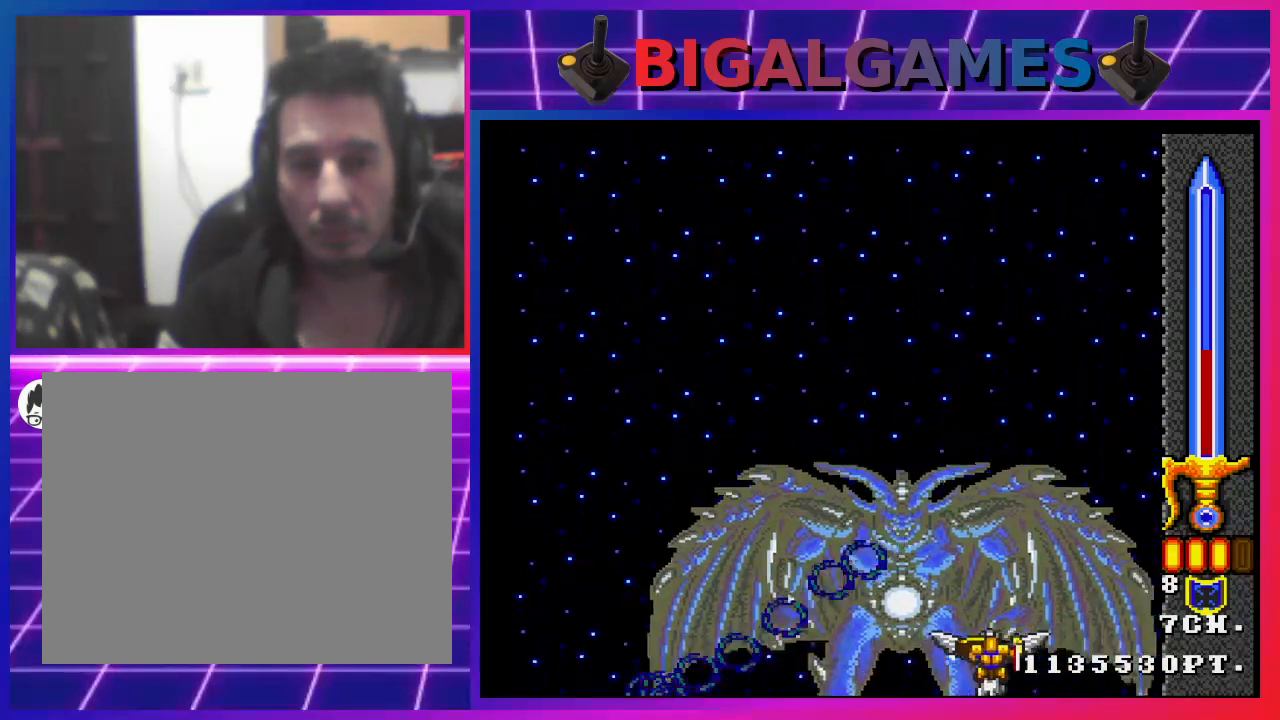
{"buttons": ["CROSS"], "left_stick": "center", "right_stick": "center", "events": [[100, "CIRCLE", "down"], [133, "CIRCLE", "up"], [300, "DPAD_RIGHT", "down"], [333, "DPAD_DOWN", "down"], [400, "DPAD_DOWN", "up"], [467, "DPAD_RIGHT", "up"]]}
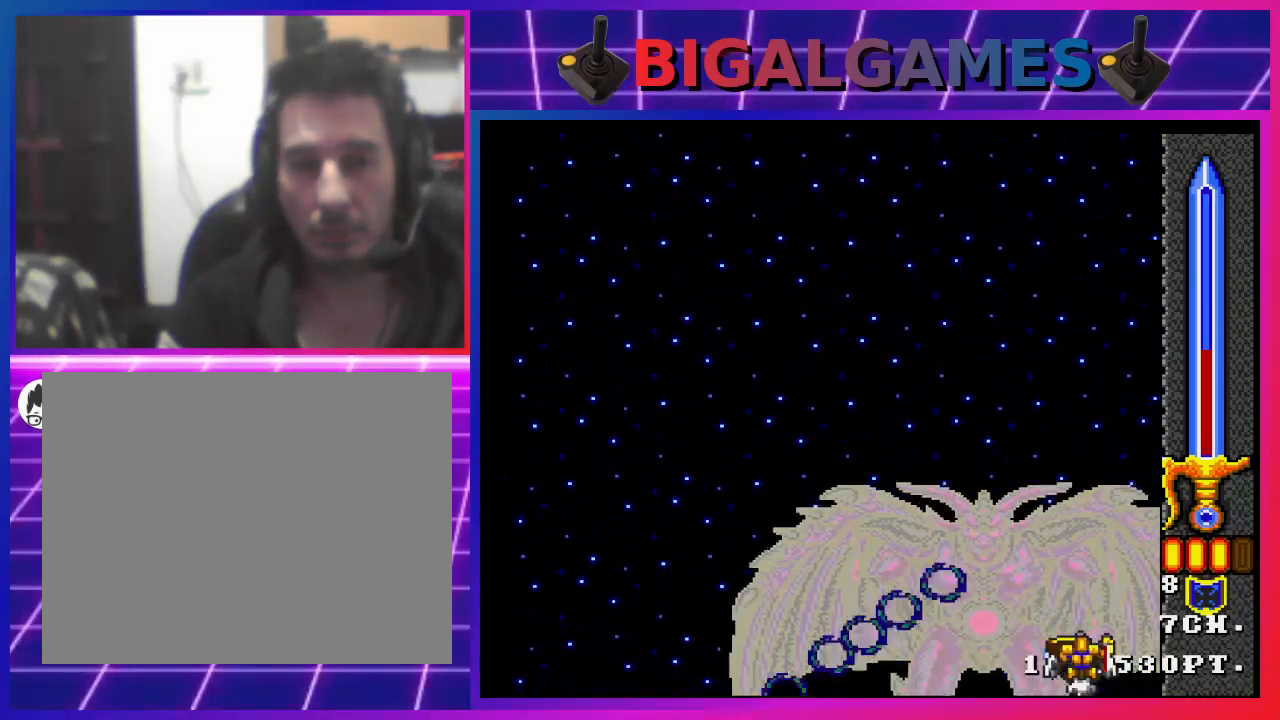
{"buttons": ["CROSS"], "left_stick": "center", "right_stick": "center", "events": [[300, "DPAD_RIGHT", "down"], [467, "CIRCLE", "down"], [467, "DPAD_RIGHT", "up"], [500, "CIRCLE", "up"]]}
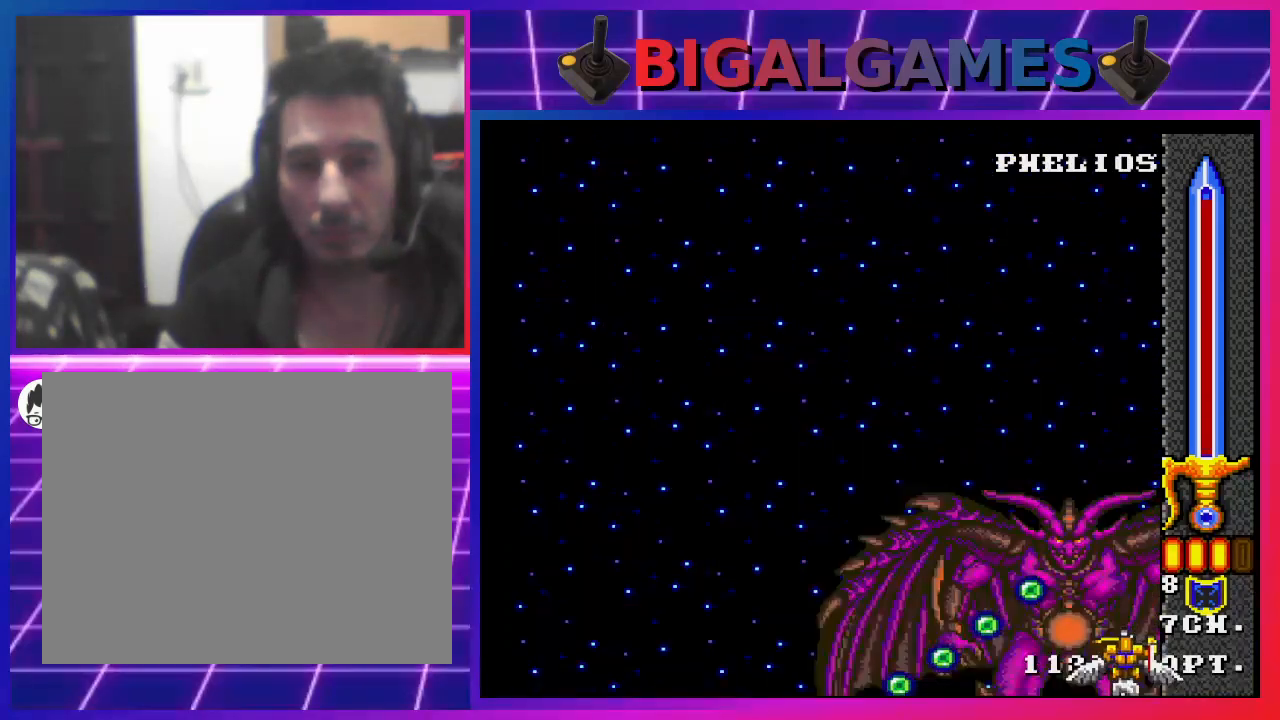
{"buttons": ["CROSS", "CIRCLE", "DPAD_UP"], "left_stick": "center", "right_stick": "center", "events": [[67, "DPAD_RIGHT", "down"], [267, "DPAD_RIGHT", "up"], [333, "CIRCLE", "down"], [367, "CIRCLE", "up"], [400, "DPAD_UP", "down"], [500, "CIRCLE", "down"]]}
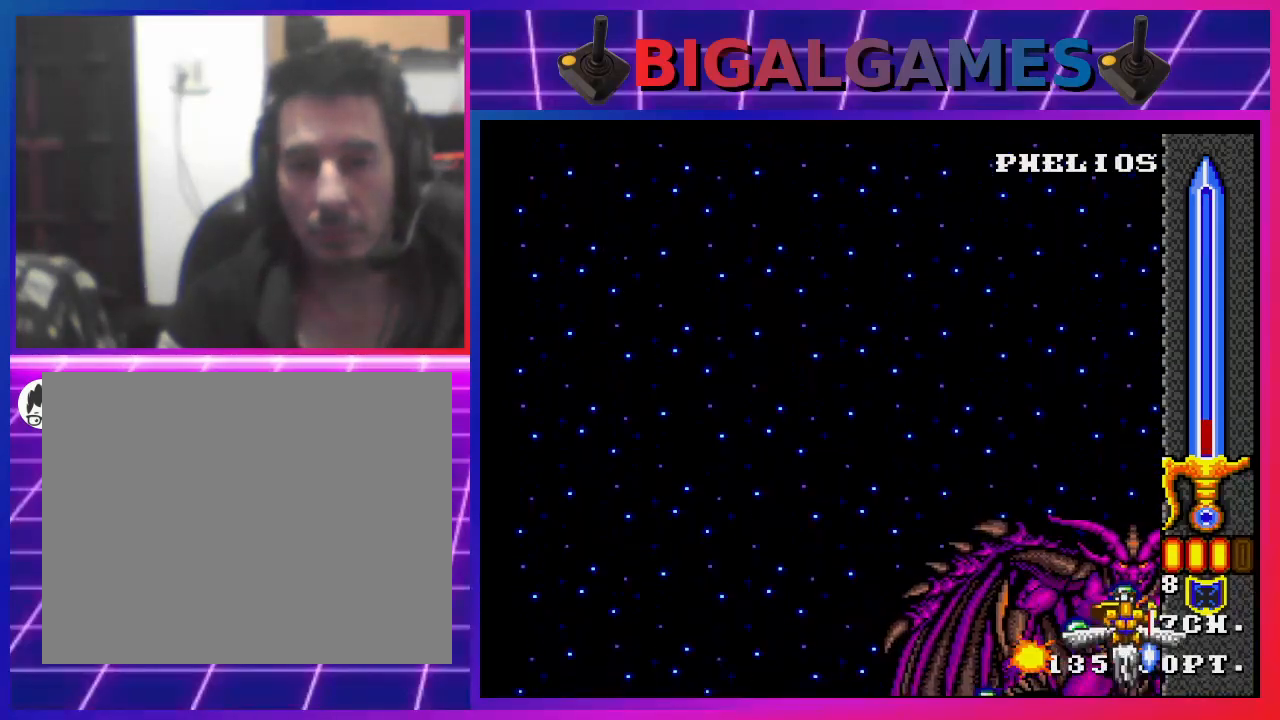
{"buttons": ["CROSS", "DPAD_UP"], "left_stick": "center", "right_stick": "center", "events": [[33, "CIRCLE", "up"], [167, "CIRCLE", "down"], [200, "CIRCLE", "up"]]}
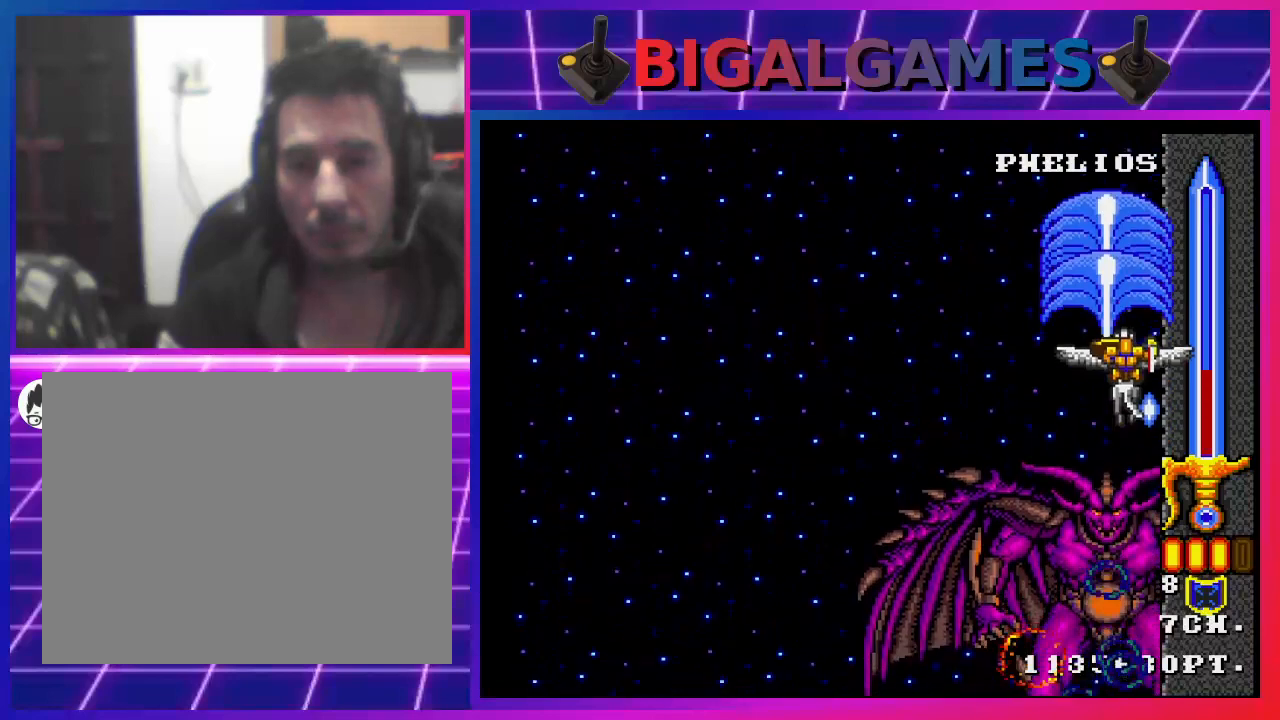
{"buttons": ["CROSS", "DPAD_LEFT"], "left_stick": "center", "right_stick": "center", "events": [[67, "CIRCLE", "down"], [67, "DPAD_LEFT", "down"], [167, "CIRCLE", "up"], [267, "DPAD_UP", "up"]]}
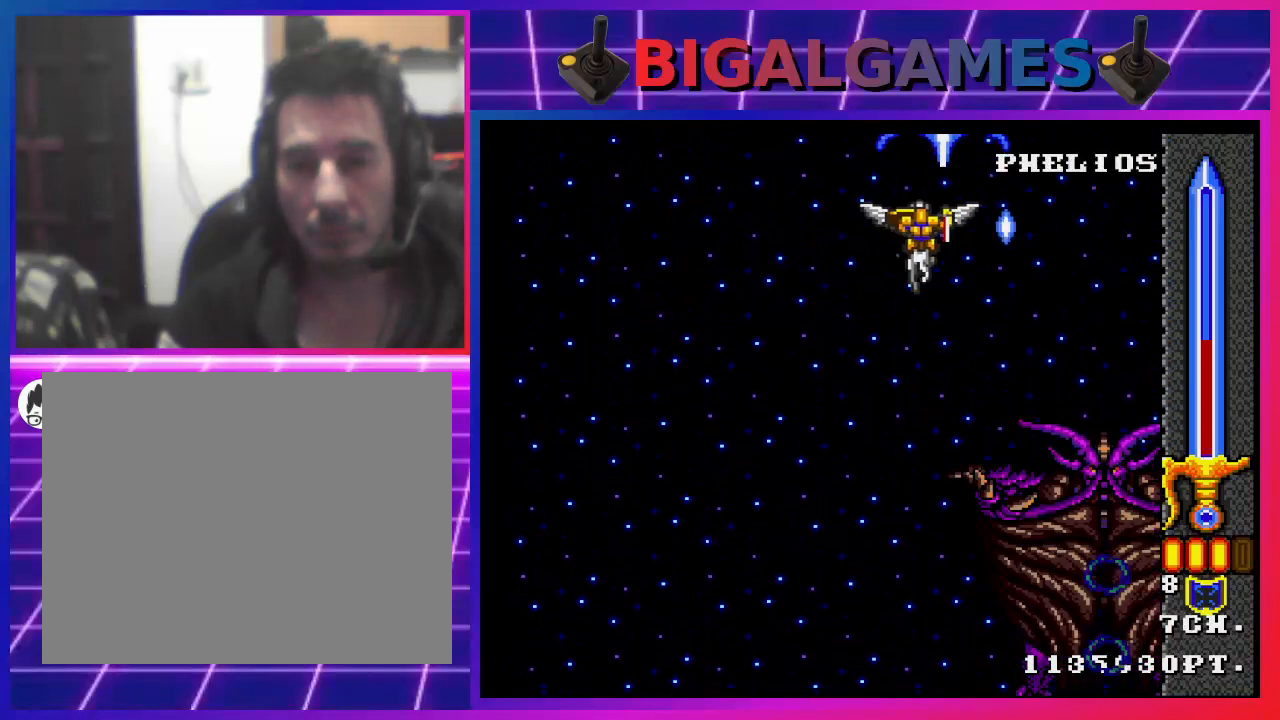
{"buttons": ["CIRCLE"], "left_stick": "center", "right_stick": "center", "events": [[67, "DPAD_LEFT", "up"], [133, "CROSS", "up"], [267, "CIRCLE", "down"]]}
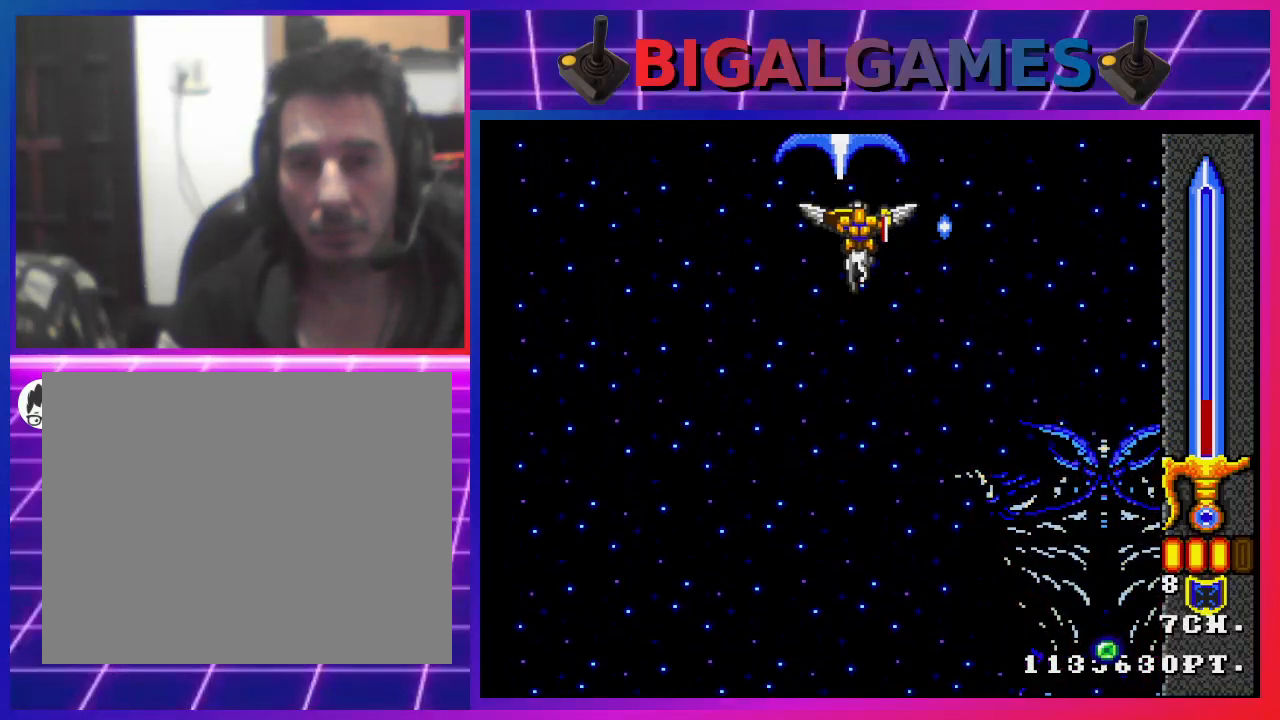
{"buttons": [], "left_stick": "center", "right_stick": "center", "events": [[67, "CIRCLE", "up"]]}
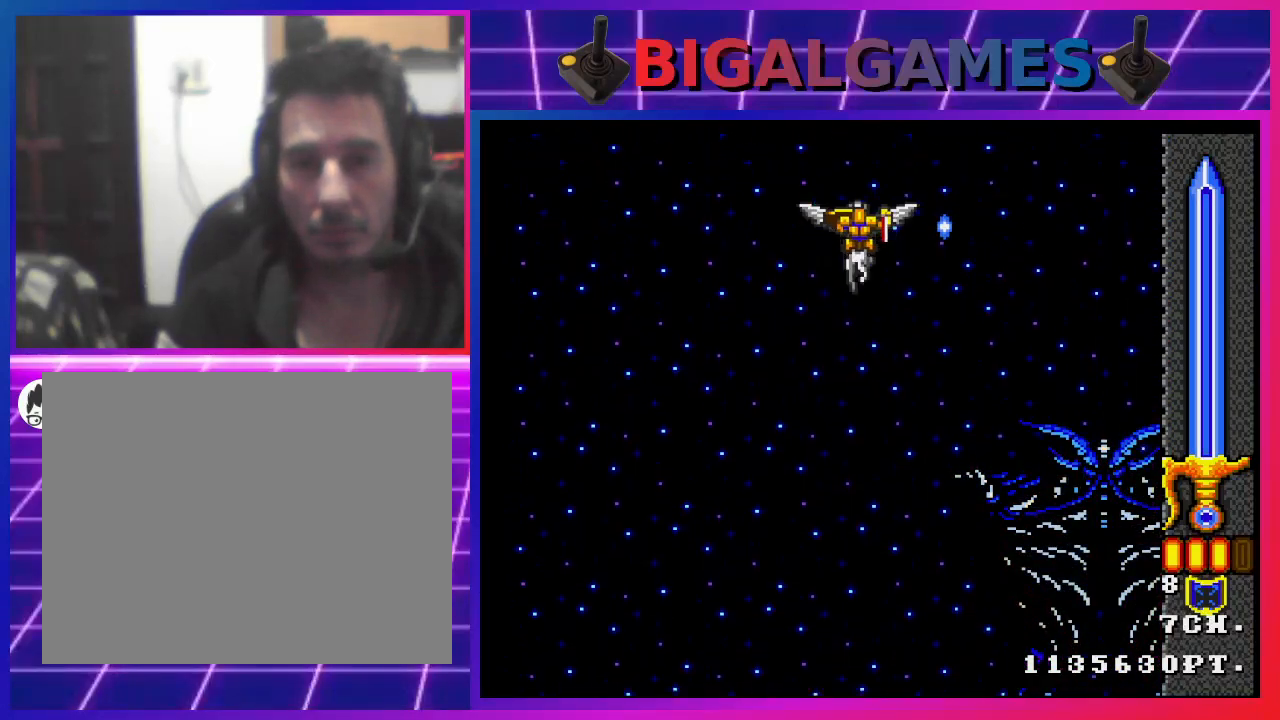
{"buttons": [], "left_stick": "center", "right_stick": "center", "events": [[200, "DPAD_DOWN", "down"], [200, "DPAD_LEFT", "down"], [300, "DPAD_LEFT", "up"], [467, "DPAD_DOWN", "up"]]}
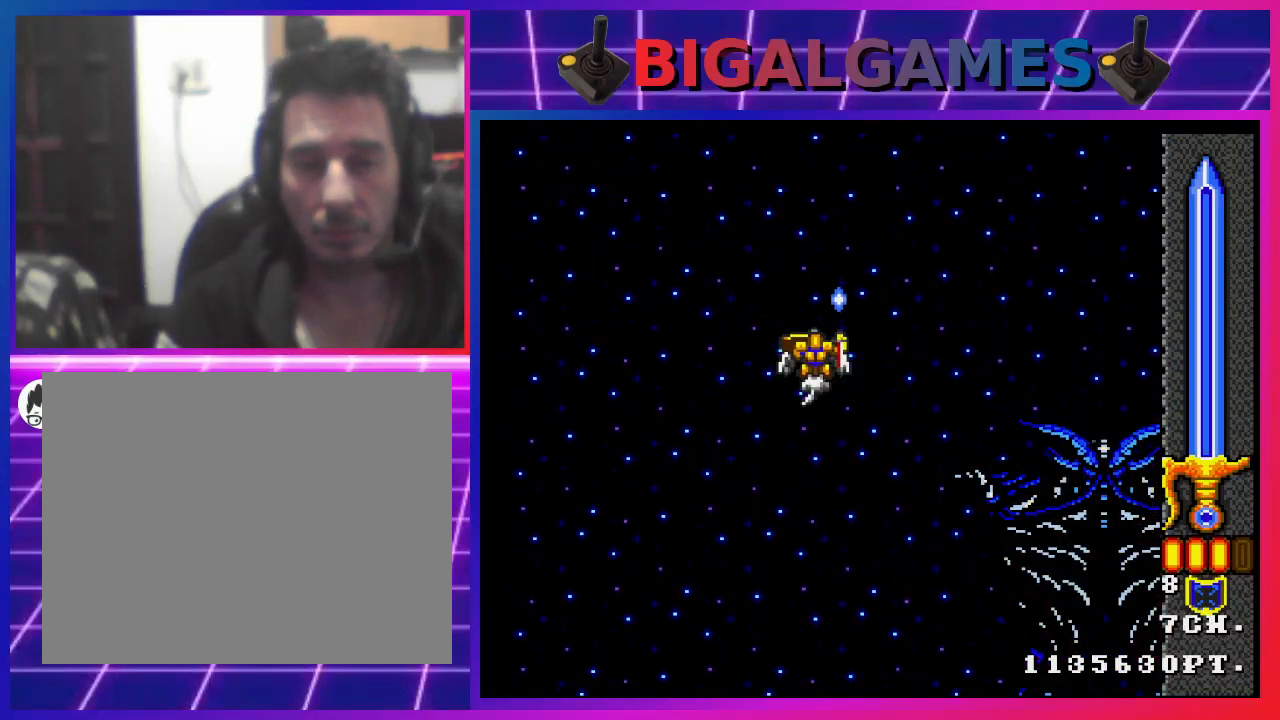
{"buttons": ["SQUARE"], "left_stick": "center", "right_stick": "center", "events": [[300, "SQUARE", "down"]]}
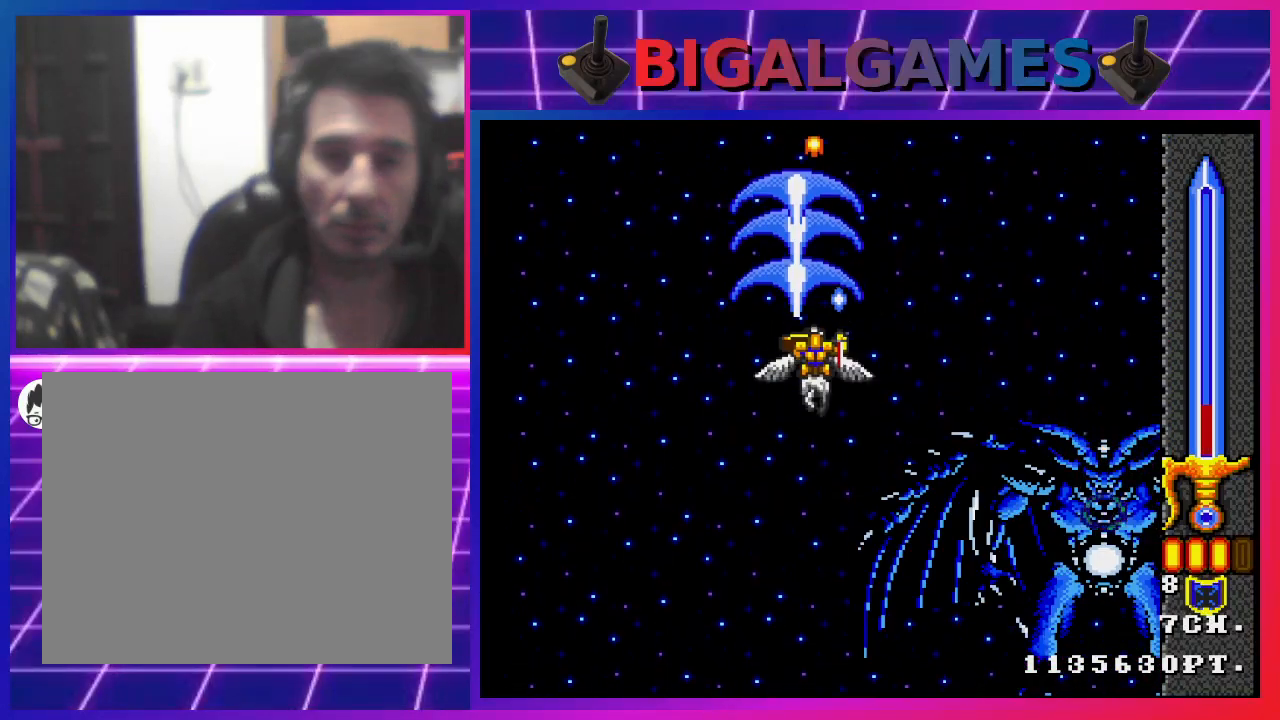
{"buttons": ["SQUARE"], "left_stick": "center", "right_stick": "center", "events": [[267, "CROSS", "down"], [467, "CROSS", "up"]]}
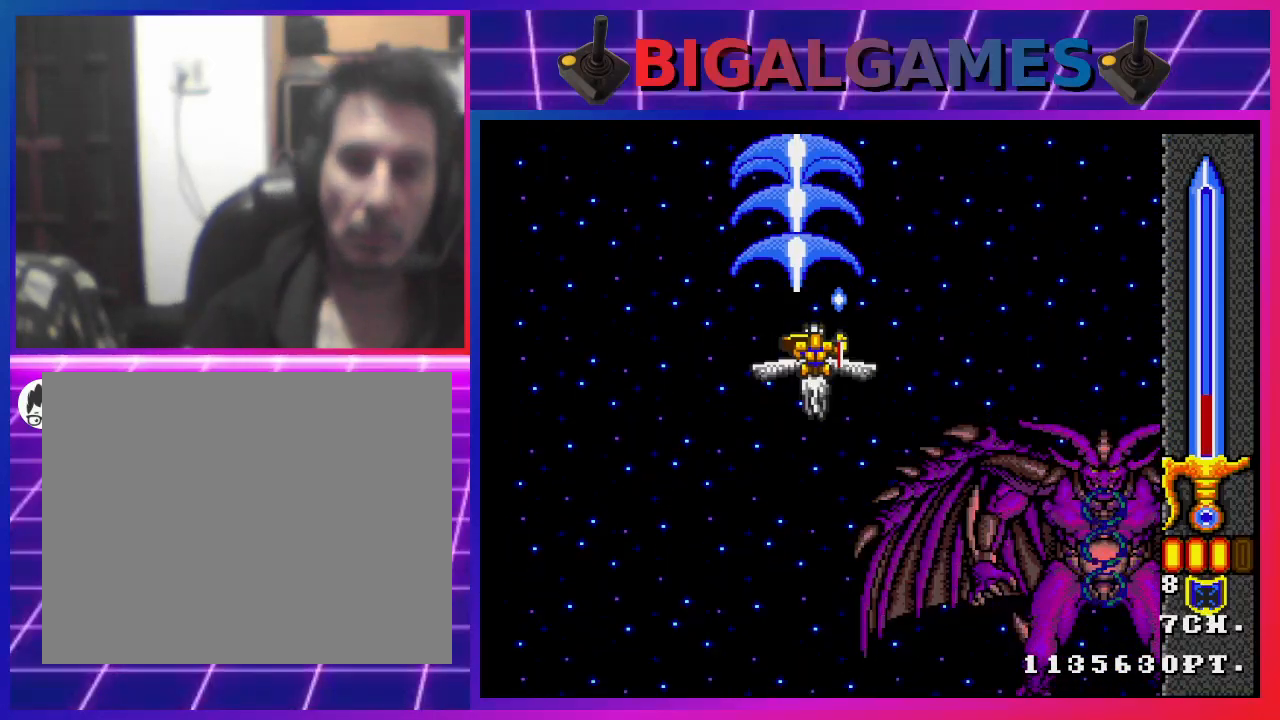
{"buttons": ["SQUARE"], "left_stick": "center", "right_stick": "center", "events": [[67, "DPAD_DOWN", "down"], [367, "DPAD_DOWN", "up"]]}
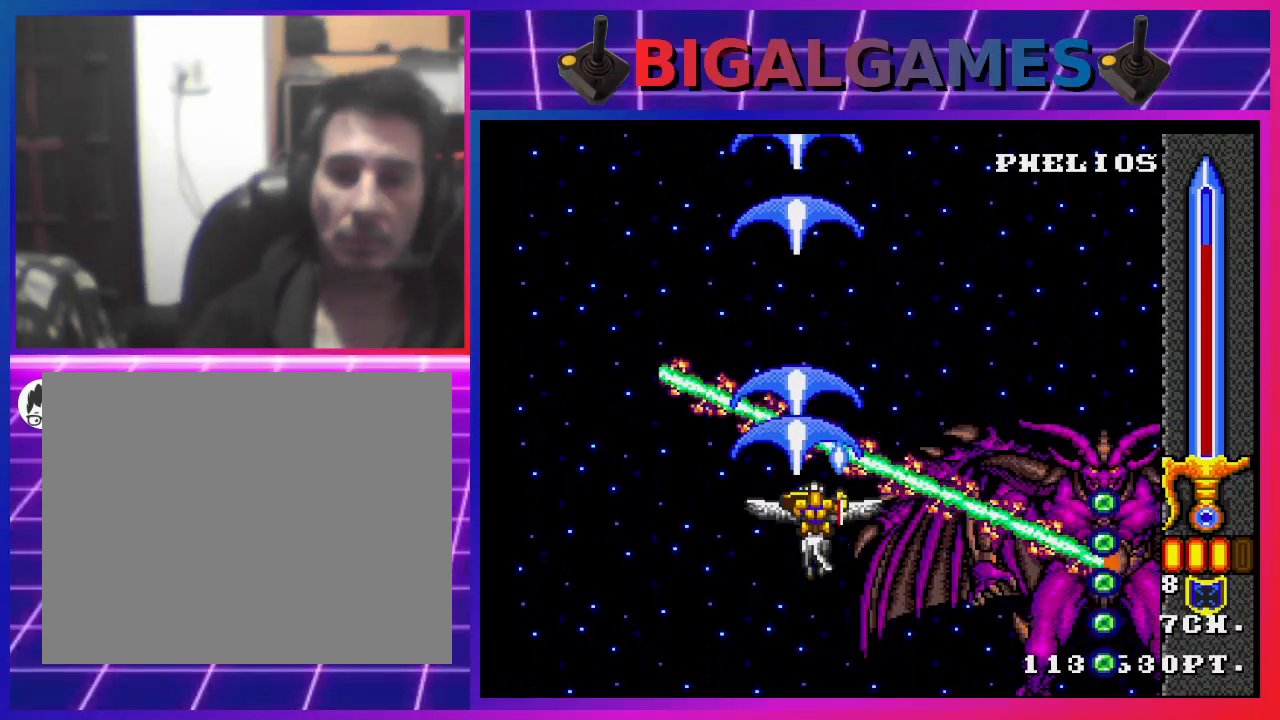
{"buttons": ["SQUARE"], "left_stick": "center", "right_stick": "center", "events": [[133, "CROSS", "down"], [333, "CROSS", "up"]]}
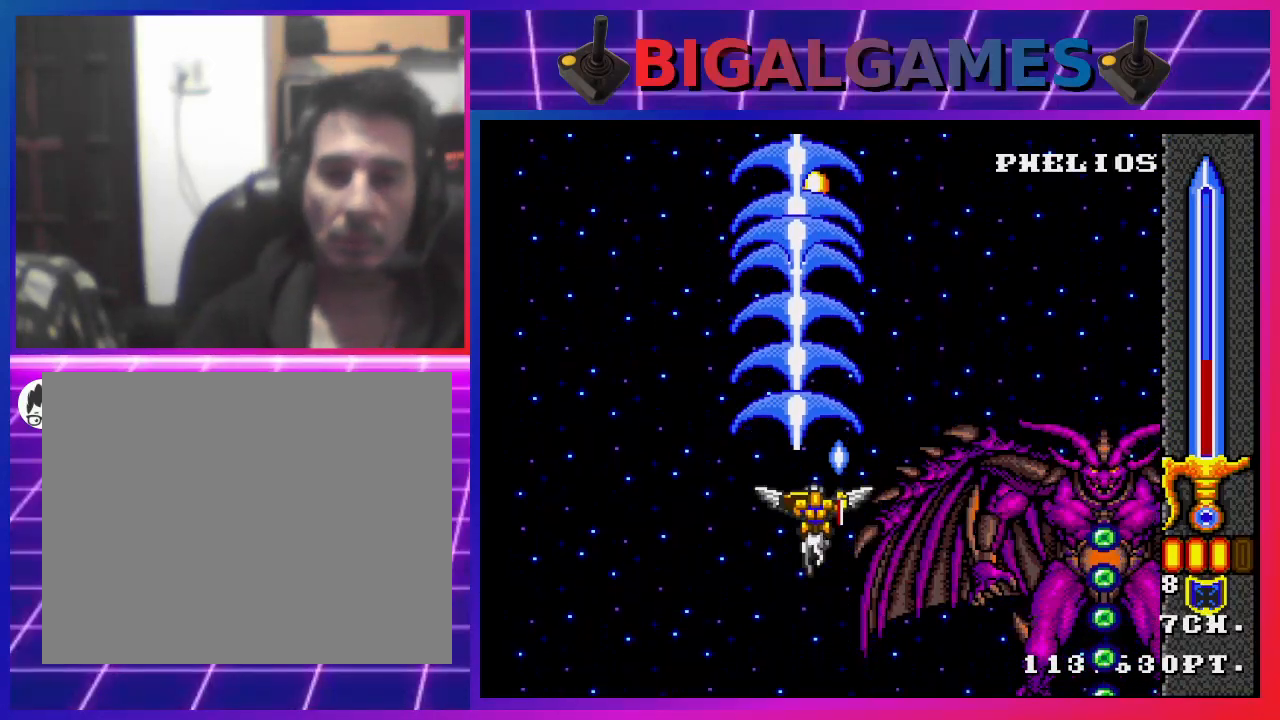
{"buttons": ["CROSS", "SQUARE"], "left_stick": "center", "right_stick": "center", "events": [[67, "DPAD_RIGHT", "down"], [100, "DPAD_DOWN", "down"], [333, "DPAD_DOWN", "up"], [400, "DPAD_RIGHT", "up"], [467, "CROSS", "down"]]}
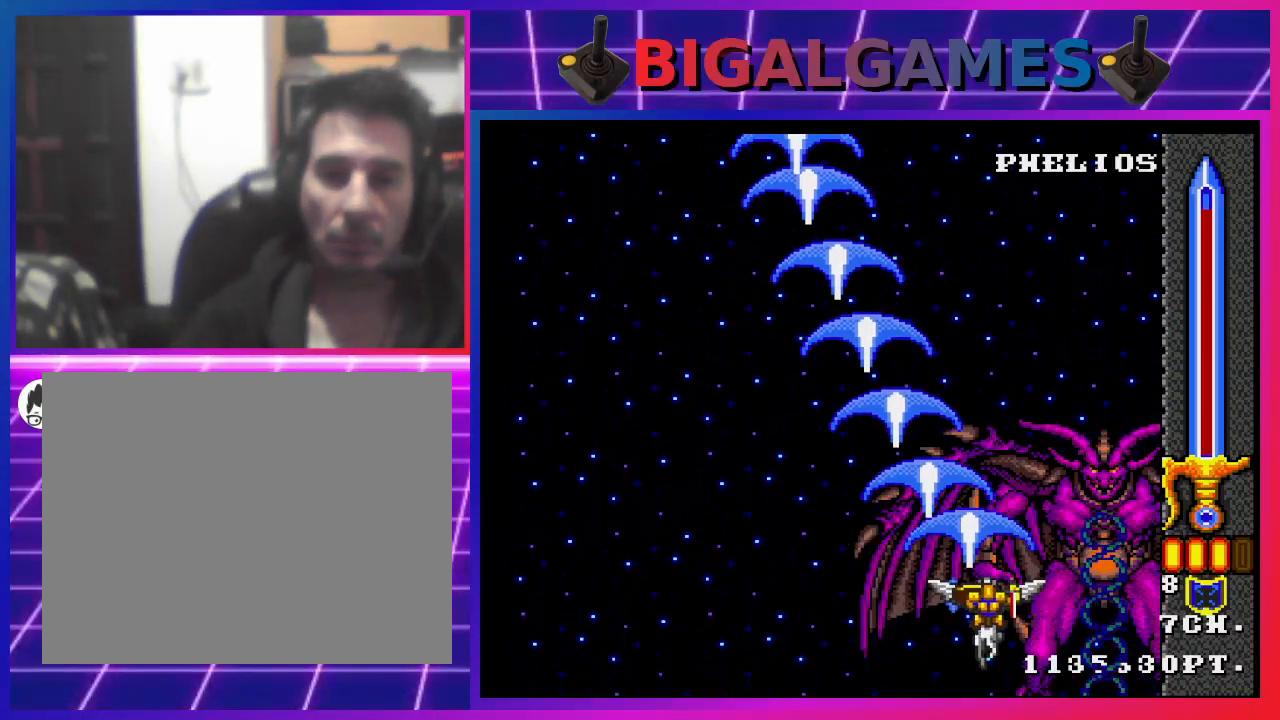
{"buttons": ["SQUARE", "DPAD_DOWN", "DPAD_RIGHT"], "left_stick": "center", "right_stick": "center", "events": [[133, "CROSS", "up"], [400, "DPAD_RIGHT", "down"], [500, "DPAD_DOWN", "down"]]}